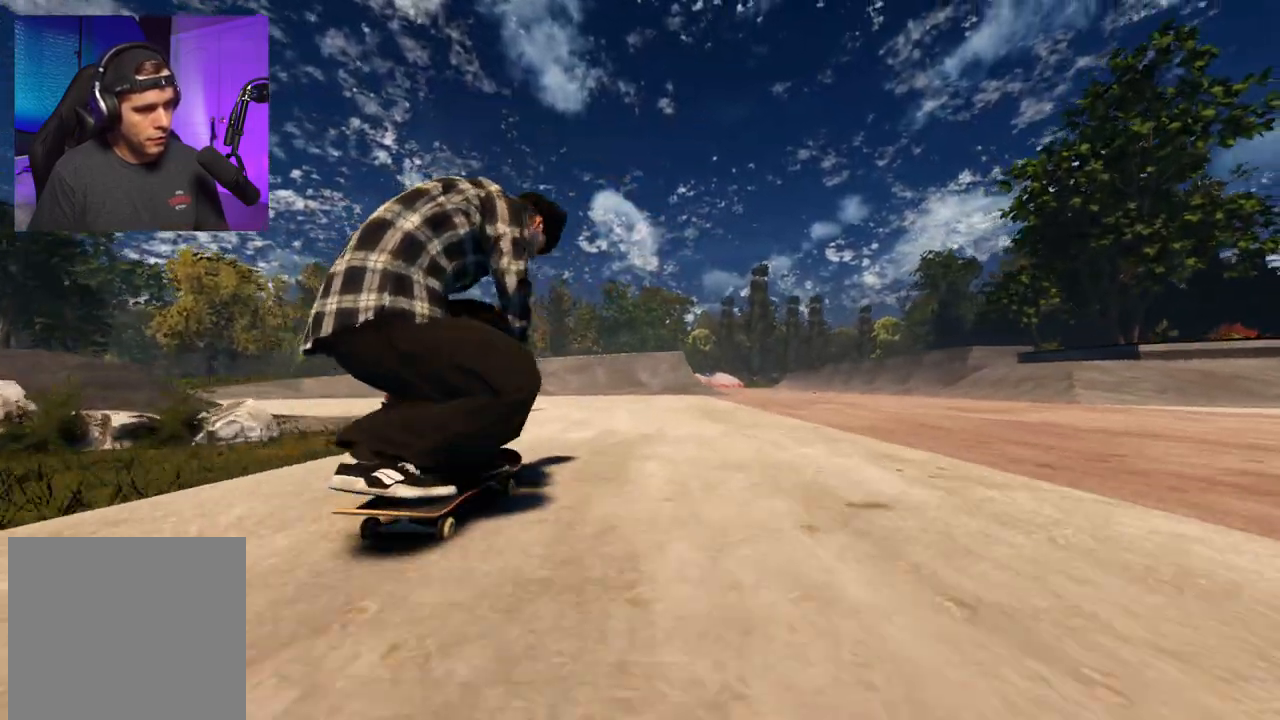
Gameplay with a controller (Xbox layout); each line is a JSON object with the inputs held at the frame after it. "events" lists button and stick changes between this image and that frame as [ms after this image, input, new state], when the widget could be followed in between. Not read: L3 R3.
{"buttons": [], "left_stick": "center", "right_stick": "down", "events": [[250, "R2", "down"], [367, "R2", "up"], [433, "right_stick", "down"]]}
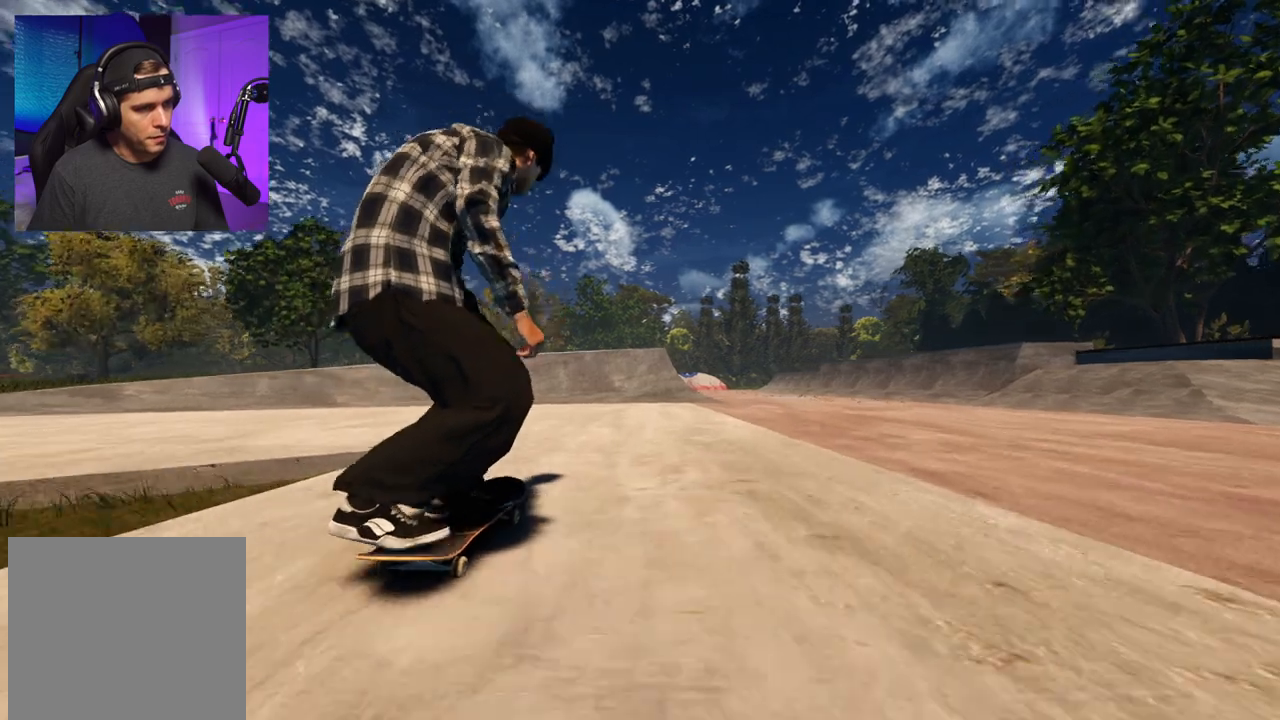
{"buttons": [], "left_stick": "up", "right_stick": "up", "events": [[133, "left_stick", "up"], [133, "right_stick", "center"], [500, "right_stick", "up"]]}
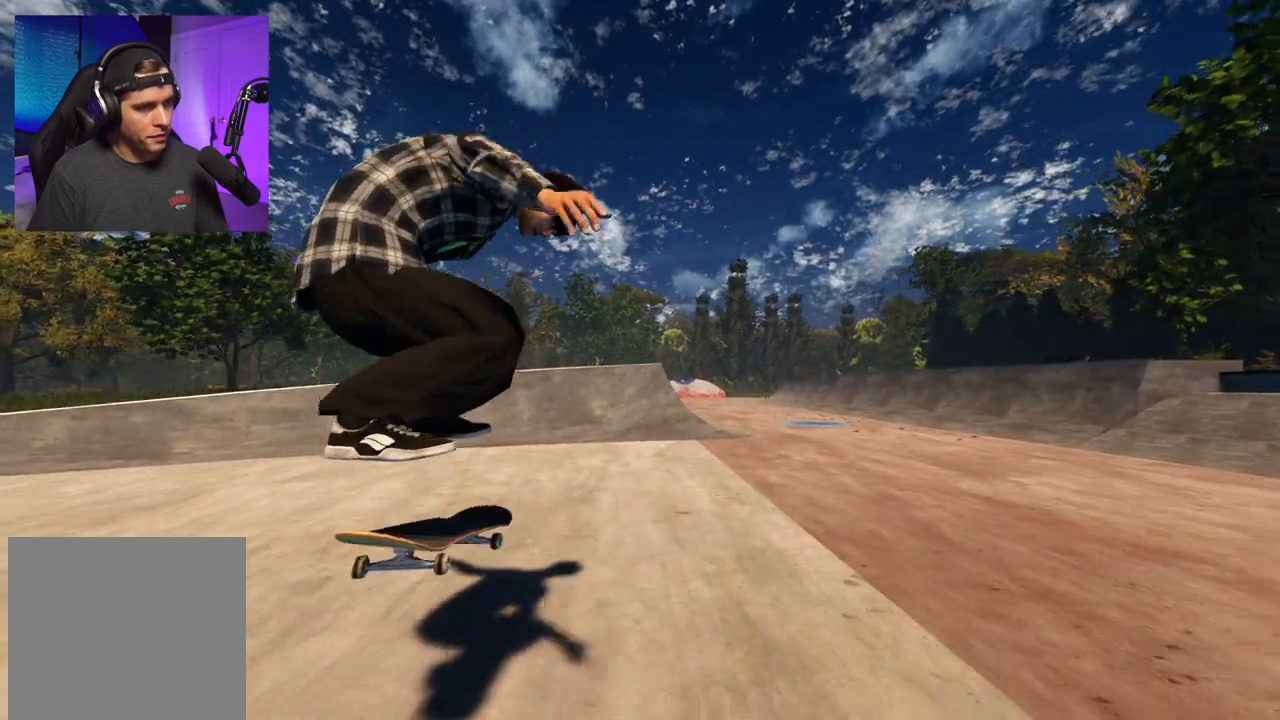
{"buttons": [], "left_stick": "center", "right_stick": "center", "events": [[233, "left_stick", "center"], [300, "right_stick", "center"], [317, "R2", "down"], [433, "R2", "up"]]}
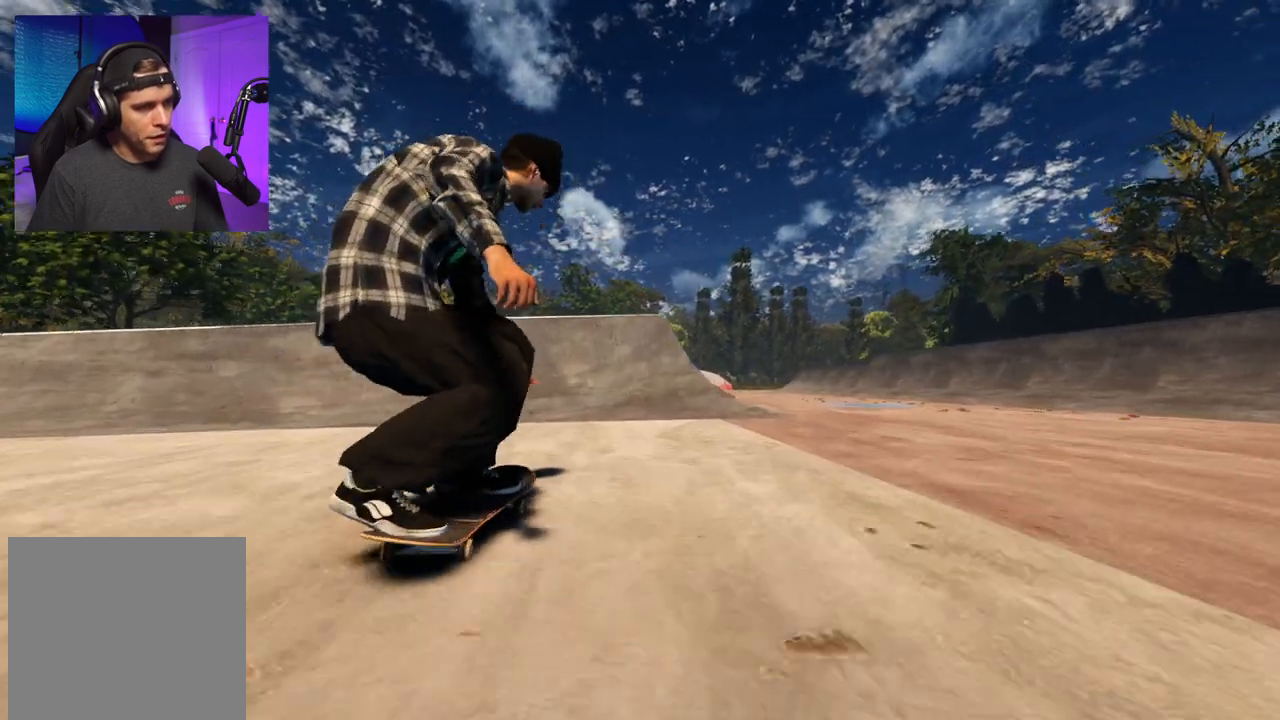
{"buttons": [], "left_stick": "center", "right_stick": "down", "events": [[150, "R2", "down"], [250, "R2", "up"], [317, "L2", "down"], [433, "L2", "up"], [450, "right_stick", "down"]]}
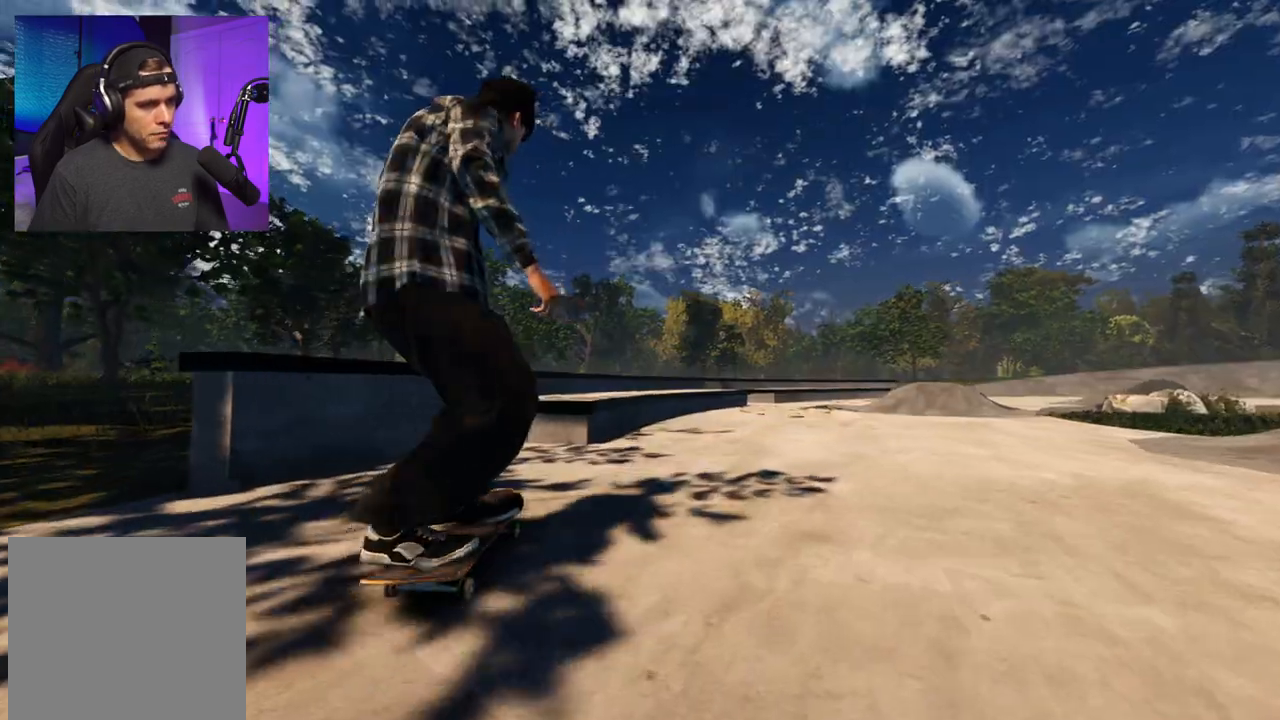
{"buttons": [], "left_stick": "center", "right_stick": "center", "events": [[17, "L2", "down"], [117, "L2", "up"], [250, "R2", "down"], [250, "left_stick", "up"], [283, "right_stick", "up"], [367, "R2", "up"], [467, "left_stick", "center"], [500, "right_stick", "center"]]}
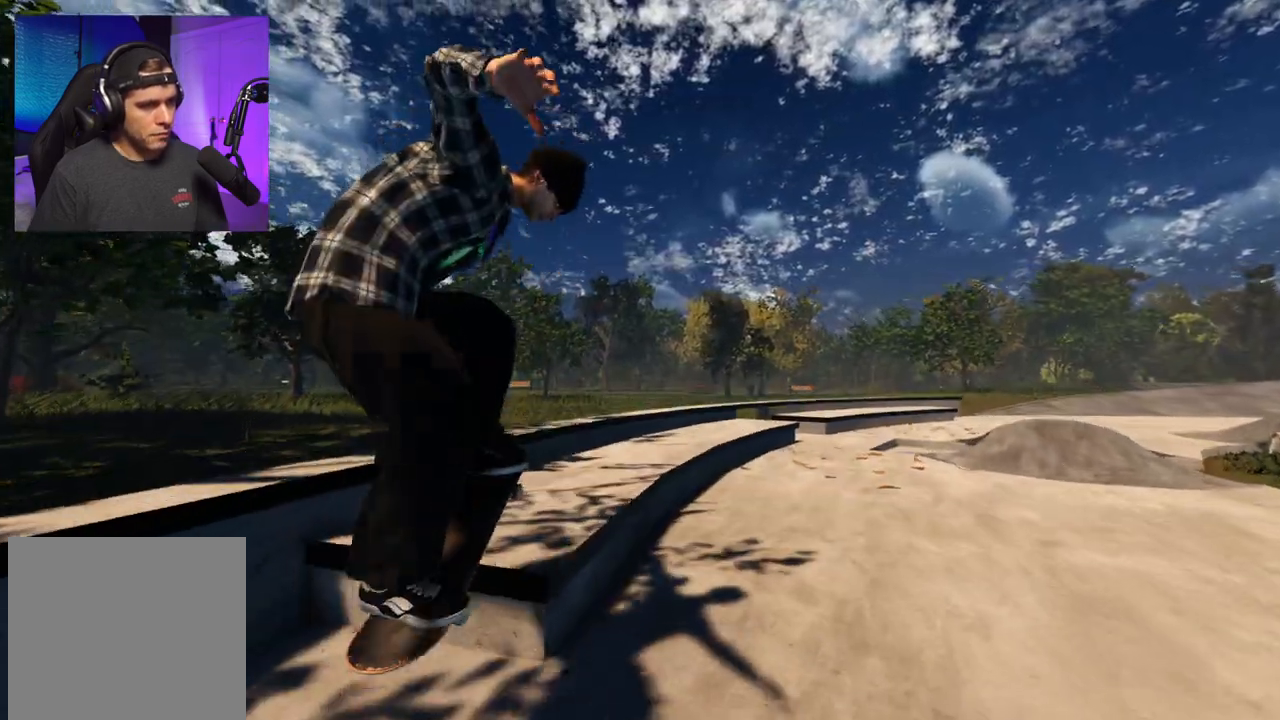
{"buttons": [], "left_stick": "center", "right_stick": "center", "events": [[133, "R2", "down"], [433, "R2", "up"]]}
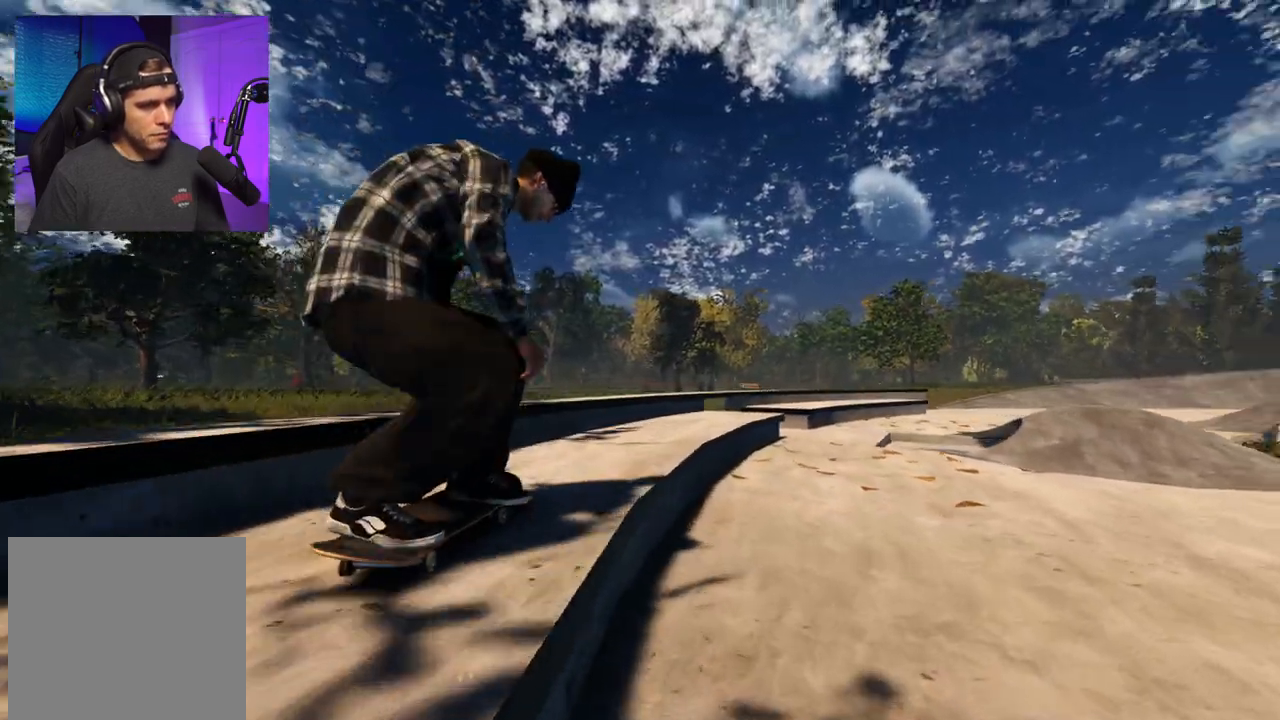
{"buttons": ["R2"], "left_stick": "center", "right_stick": "center", "events": [[200, "R2", "down"]]}
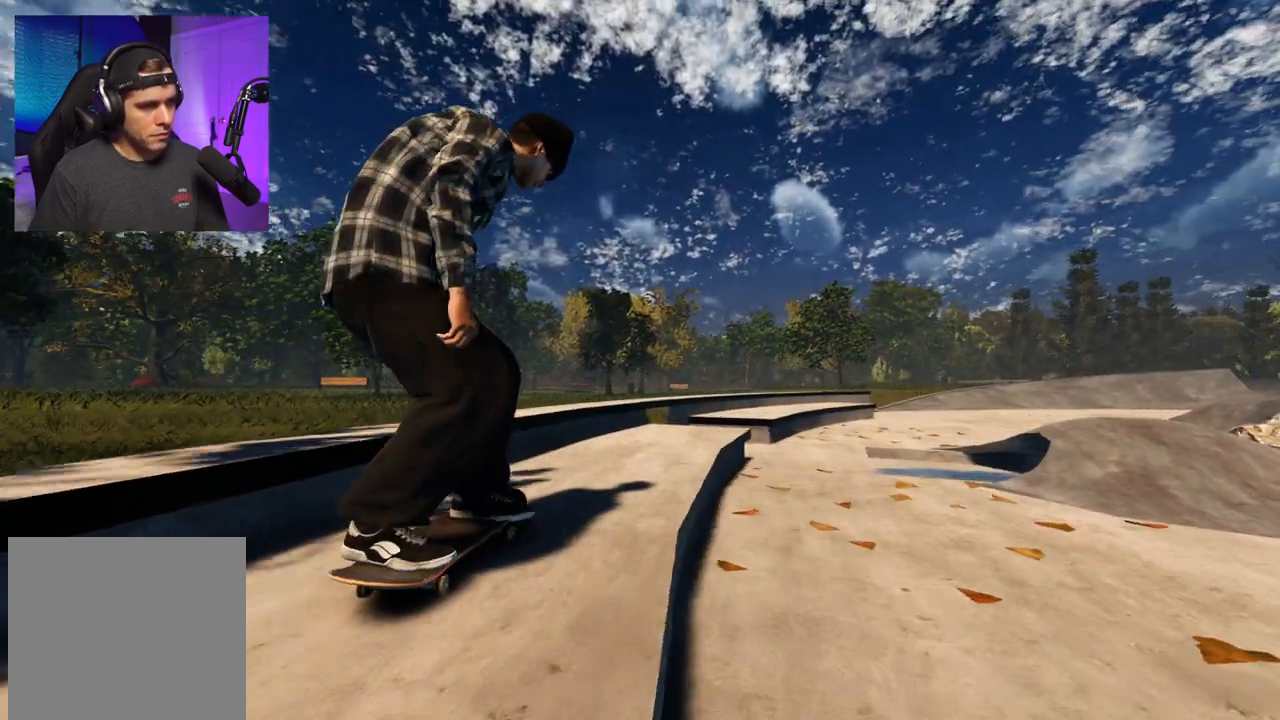
{"buttons": [], "left_stick": "center", "right_stick": "down", "events": [[17, "R2", "up"], [217, "R2", "down"], [350, "R2", "up"], [383, "right_stick", "down"]]}
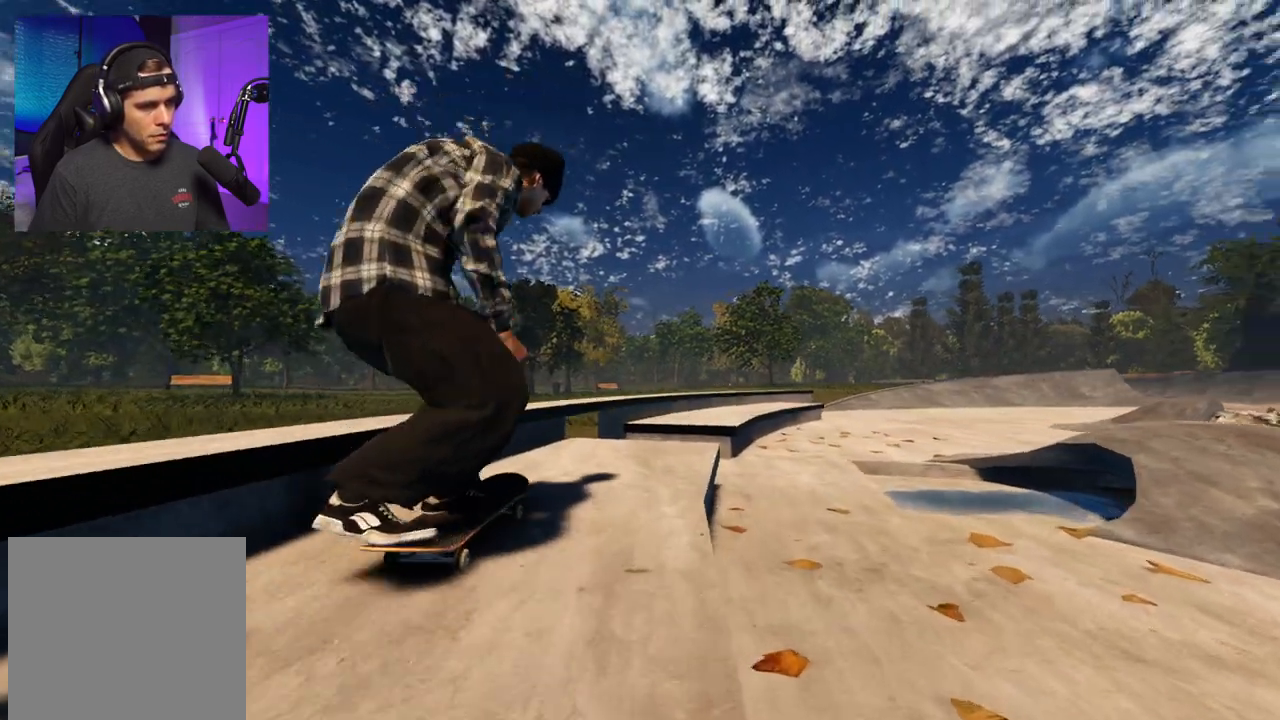
{"buttons": [], "left_stick": "up-right", "right_stick": "down-left", "events": [[67, "R2", "down"], [83, "right_stick", "center"], [233, "right_stick", "down-left"], [283, "left_stick", "up-right"], [383, "R2", "up"]]}
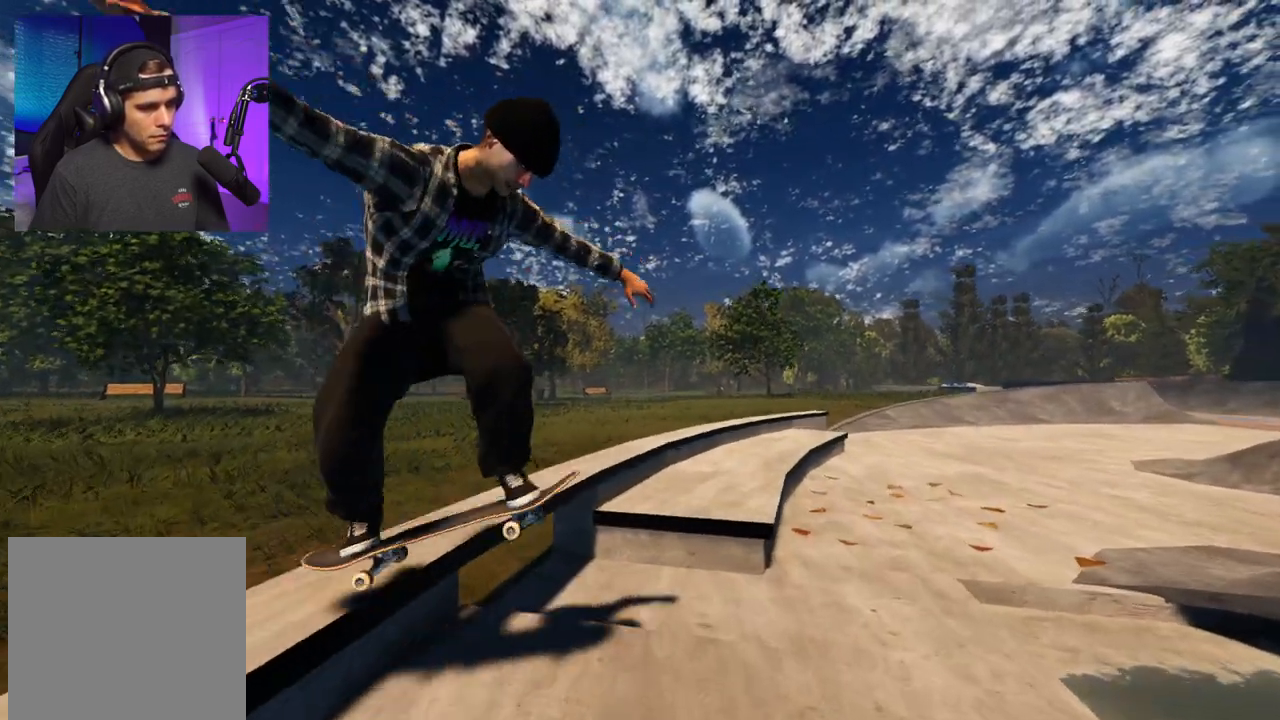
{"buttons": [], "left_stick": "up", "right_stick": "down-left", "events": [[367, "left_stick", "up"]]}
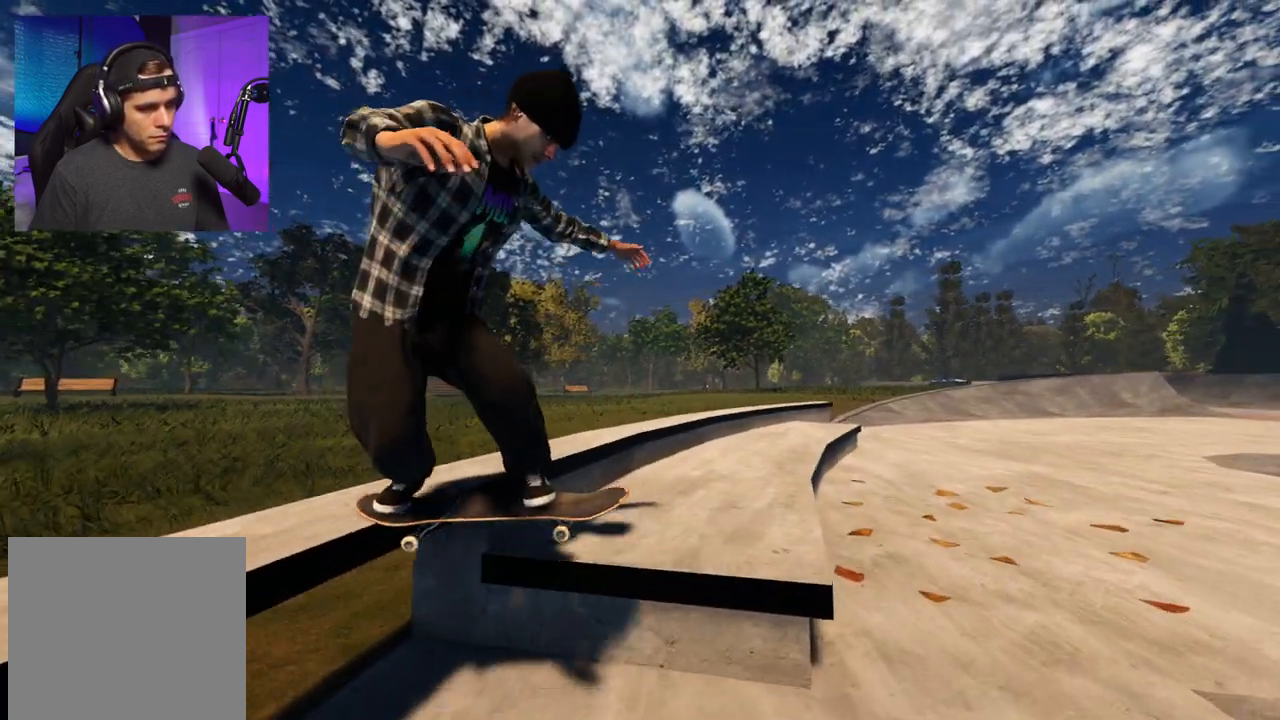
{"buttons": ["L2"], "left_stick": "up", "right_stick": "center", "events": [[117, "L2", "down"], [300, "right_stick", "center"]]}
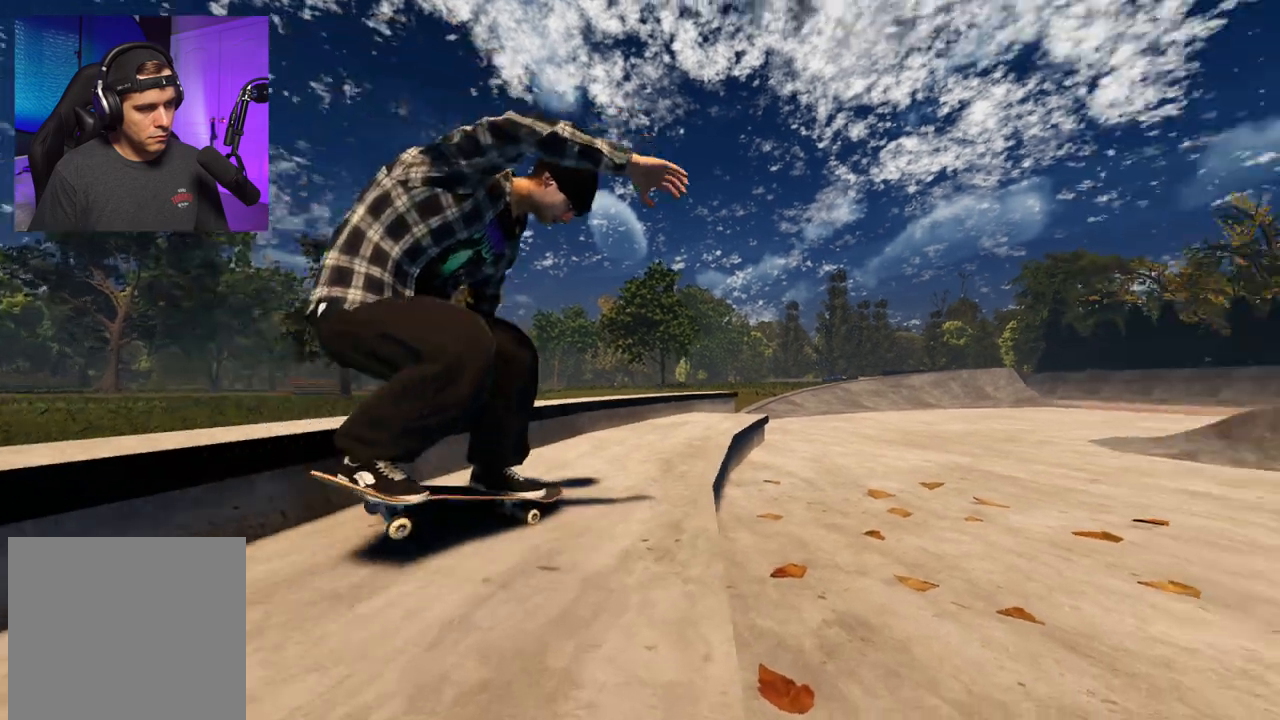
{"buttons": ["L2"], "left_stick": "up", "right_stick": "center", "events": [[50, "L2", "up"], [217, "L2", "down"]]}
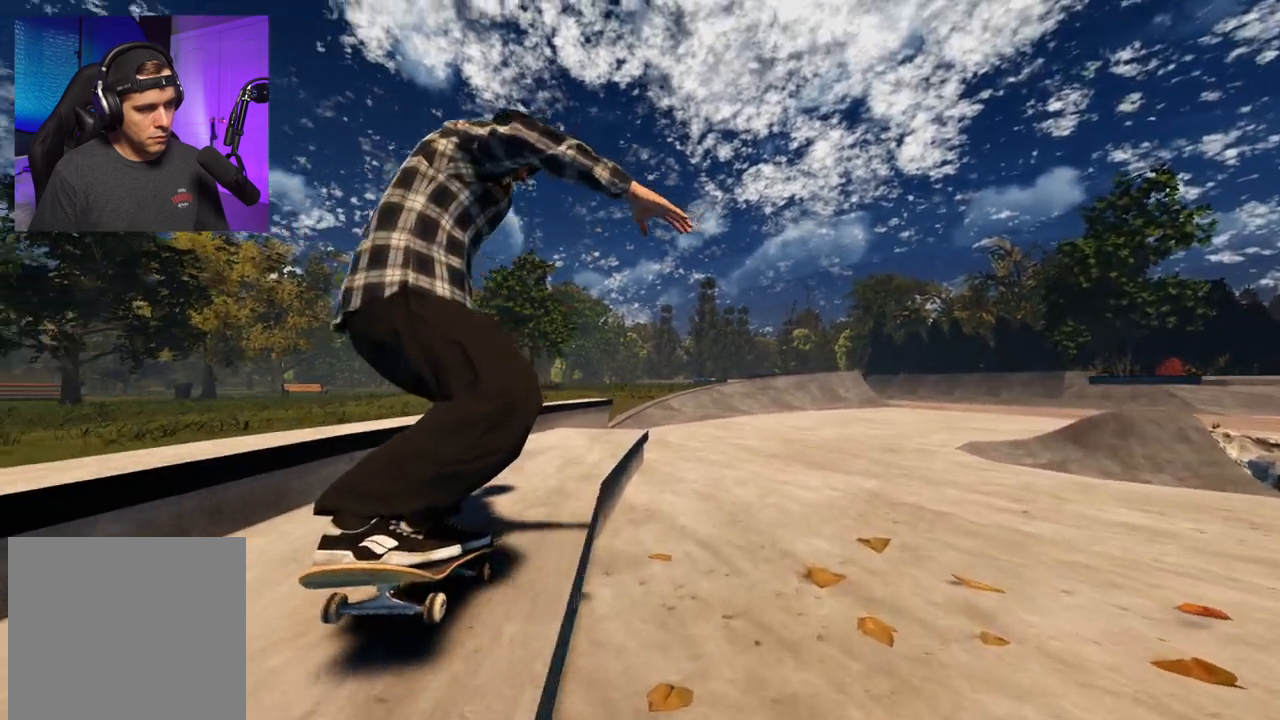
{"buttons": ["R2"], "left_stick": "up", "right_stick": "center", "events": [[67, "L2", "up"], [250, "R2", "down"], [383, "R2", "up"], [467, "R2", "down"]]}
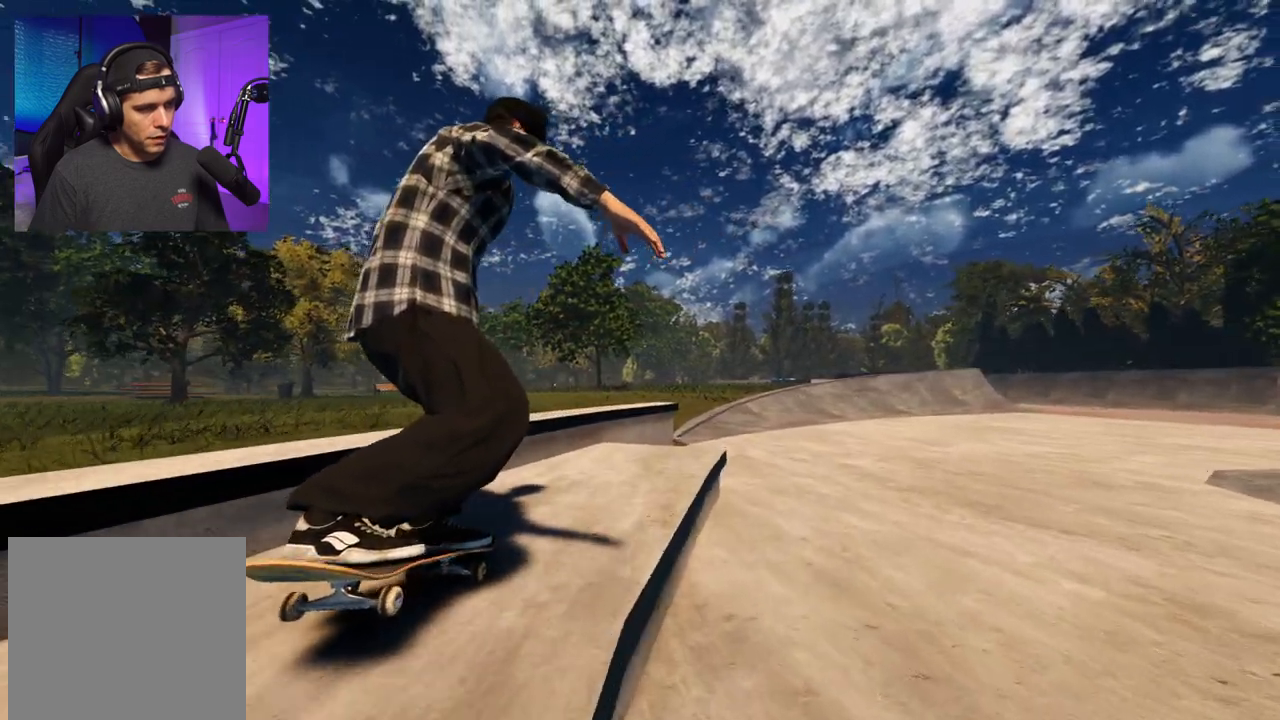
{"buttons": [], "left_stick": "up", "right_stick": "up", "events": [[133, "R2", "up"], [250, "R2", "down"], [333, "R2", "up"], [417, "right_stick", "up"]]}
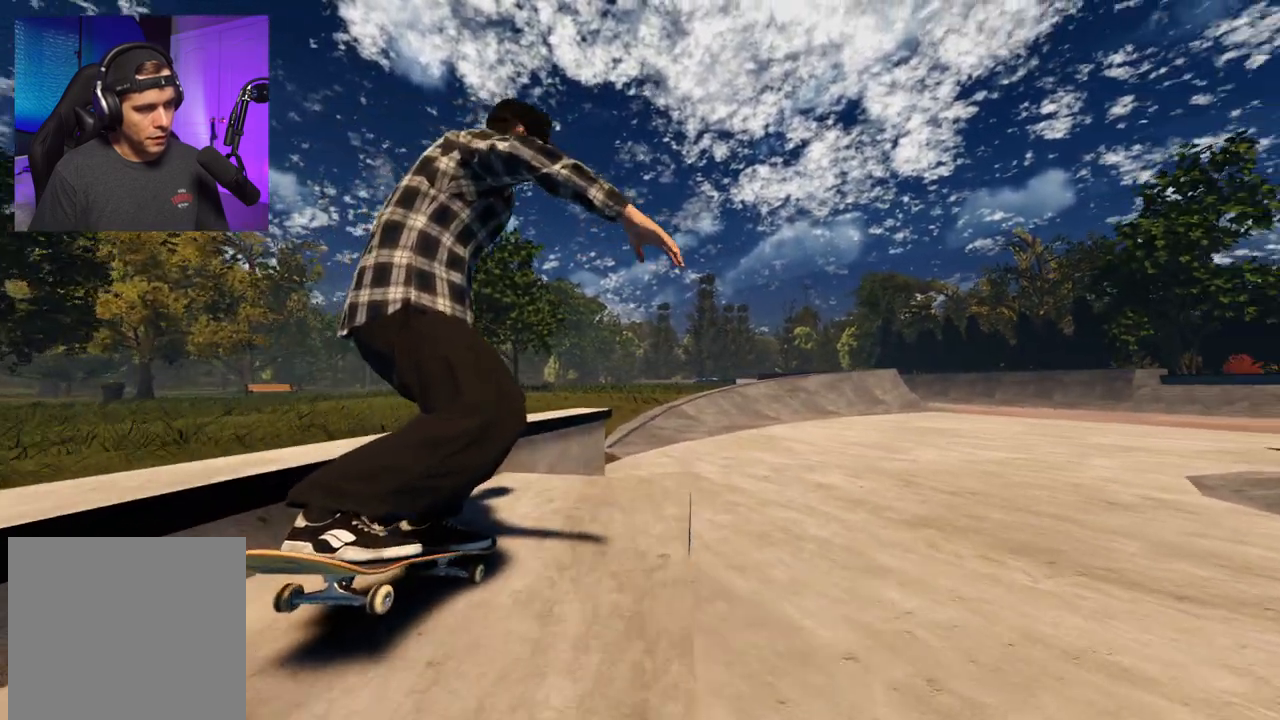
{"buttons": ["L2"], "left_stick": "center", "right_stick": "center", "events": [[467, "L2", "down"], [467, "right_stick", "center"], [500, "left_stick", "center"]]}
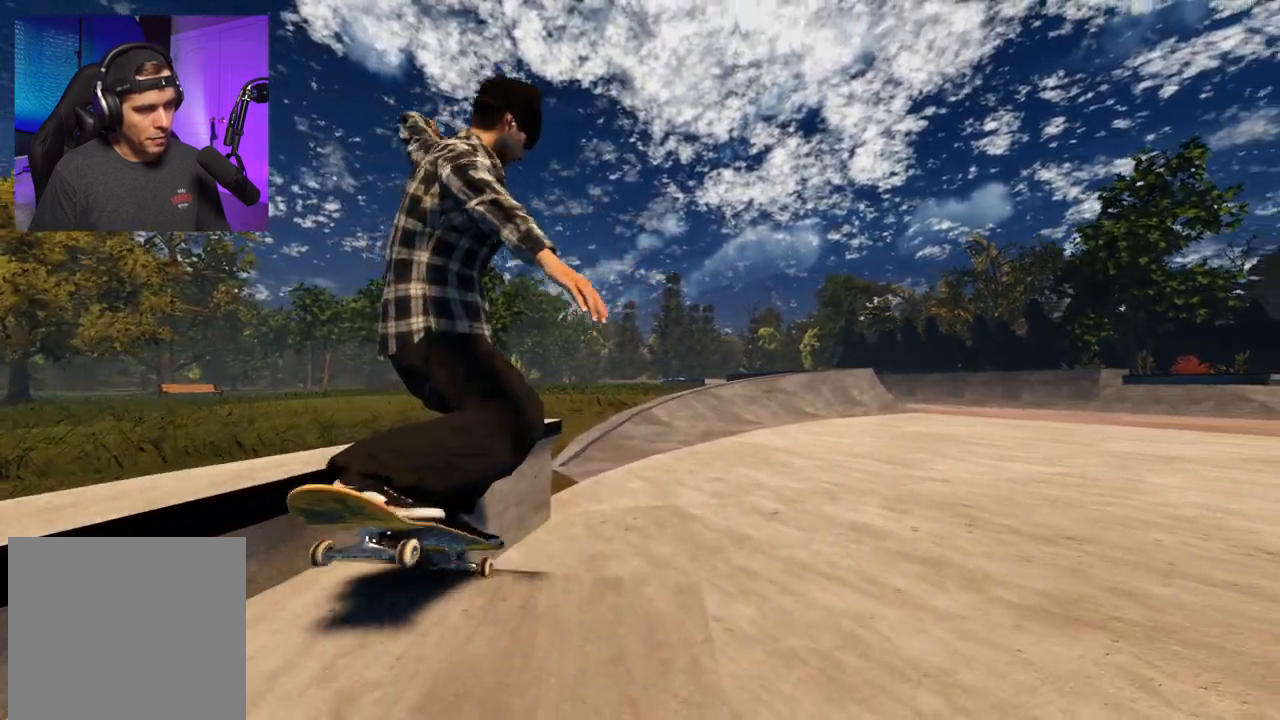
{"buttons": [], "left_stick": "up-left", "right_stick": "up", "events": [[133, "right_stick", "up"], [183, "left_stick", "up"], [233, "left_stick", "up-left"], [483, "L2", "up"]]}
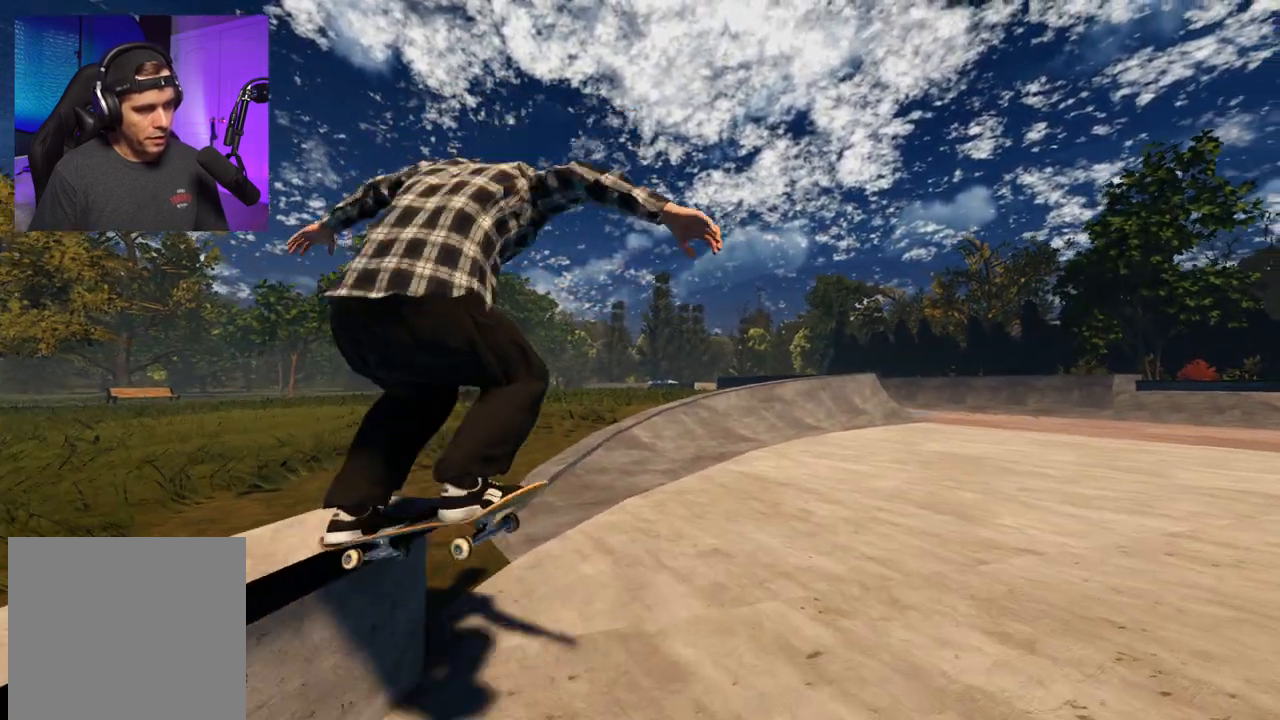
{"buttons": [], "left_stick": "up-right", "right_stick": "center", "events": [[100, "left_stick", "up"], [117, "R2", "down"], [250, "left_stick", "up-right"], [250, "right_stick", "up-left"], [467, "right_stick", "center"], [483, "R2", "up"]]}
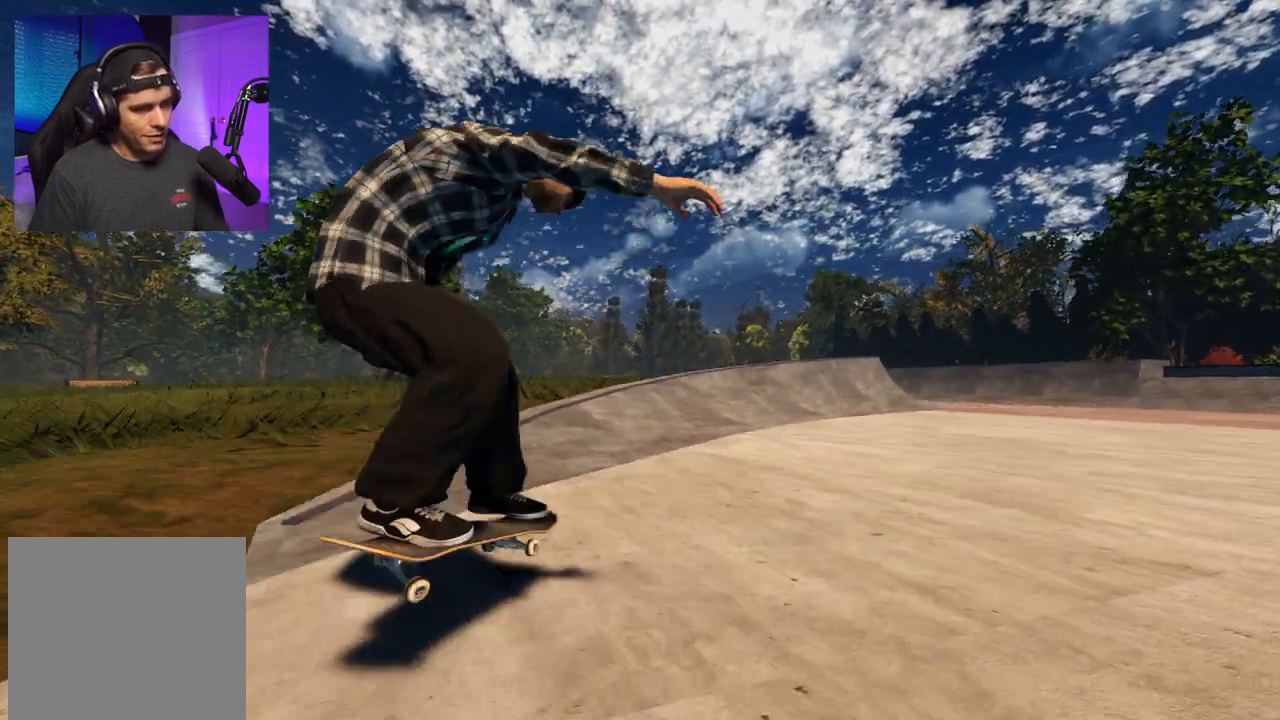
{"buttons": ["R2", "DPAD_RIGHT"], "left_stick": "center", "right_stick": "center", "events": [[67, "R2", "down"], [67, "left_stick", "center"], [183, "R2", "up"], [250, "DPAD_RIGHT", "down"], [300, "R2", "down"], [350, "DPAD_RIGHT", "up"], [417, "DPAD_RIGHT", "down"]]}
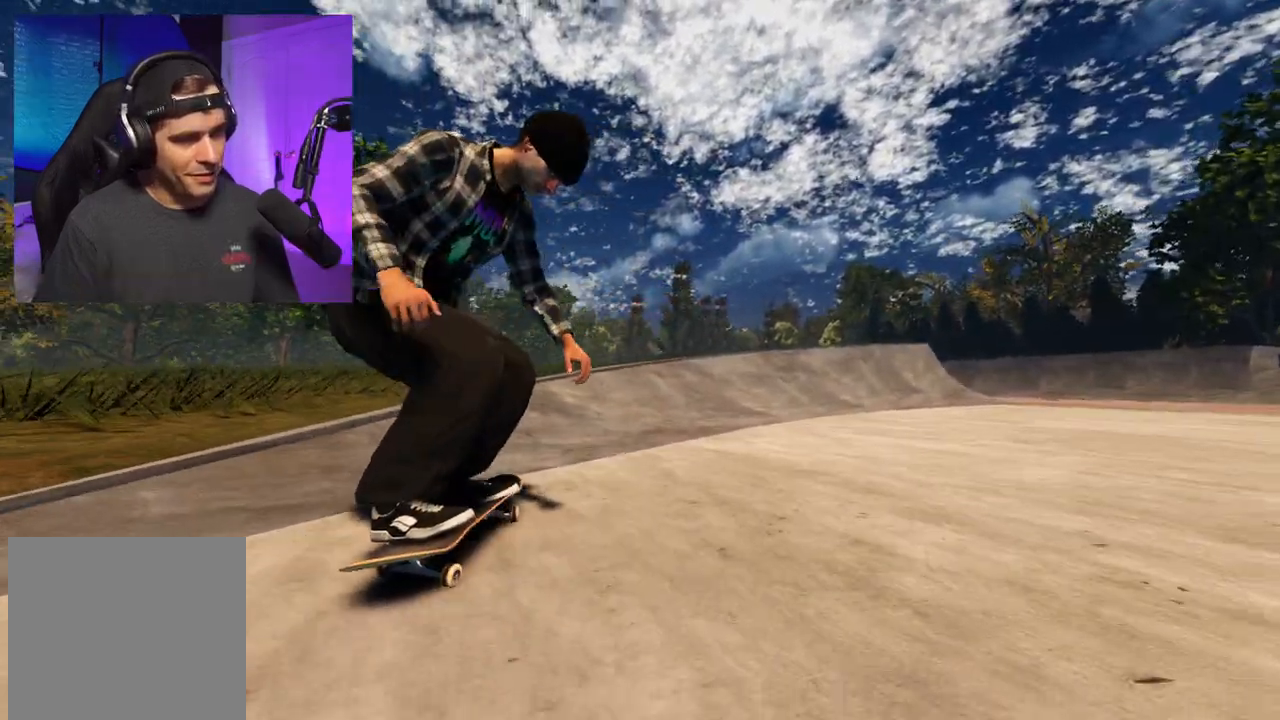
{"buttons": ["R2"], "left_stick": "center", "right_stick": "center", "events": [[33, "DPAD_RIGHT", "up"], [100, "DPAD_RIGHT", "down"], [200, "DPAD_RIGHT", "up"], [283, "R2", "up"], [333, "DPAD_RIGHT", "down"], [400, "R2", "down"], [417, "DPAD_RIGHT", "up"]]}
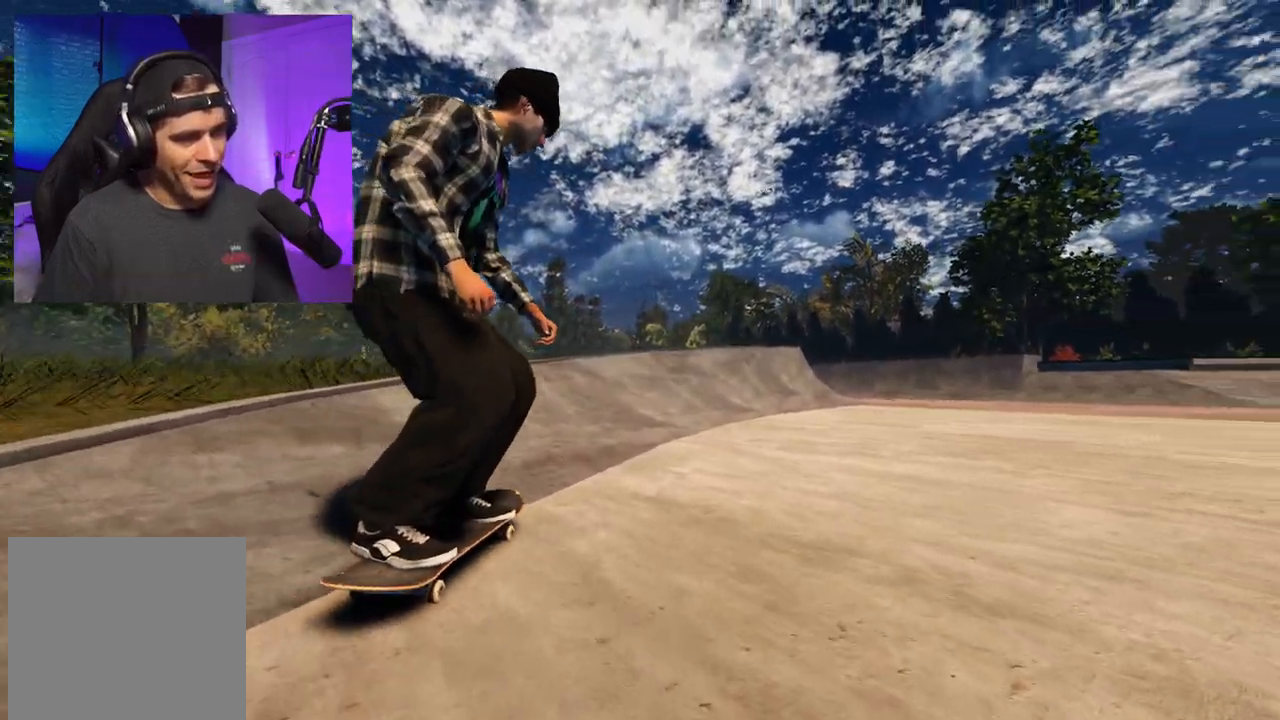
{"buttons": [], "left_stick": "center", "right_stick": "center", "events": [[17, "R2", "up"], [117, "R2", "down"], [150, "DPAD_RIGHT", "down"], [183, "DPAD_RIGHT", "up"], [450, "R2", "up"]]}
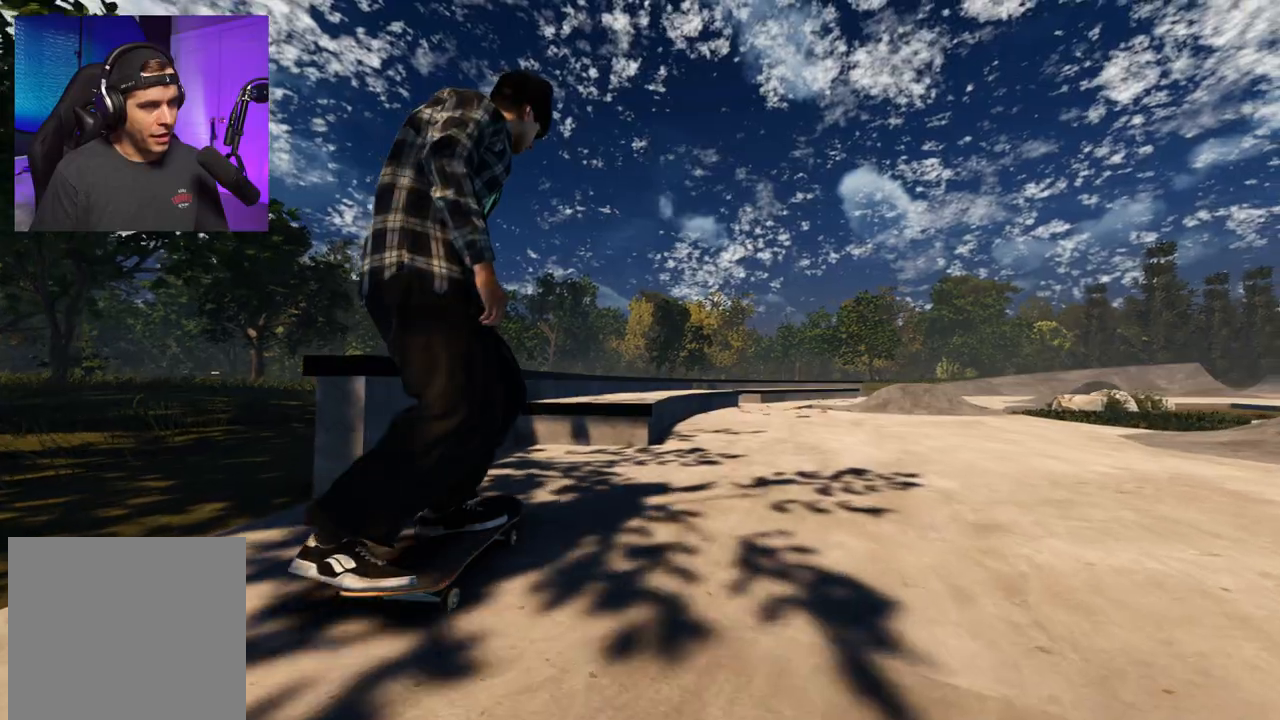
{"buttons": [], "left_stick": "center", "right_stick": "center", "events": [[17, "right_stick", "down"], [367, "R2", "down"], [367, "left_stick", "up-left"], [383, "right_stick", "center"], [467, "R2", "up"], [500, "left_stick", "center"]]}
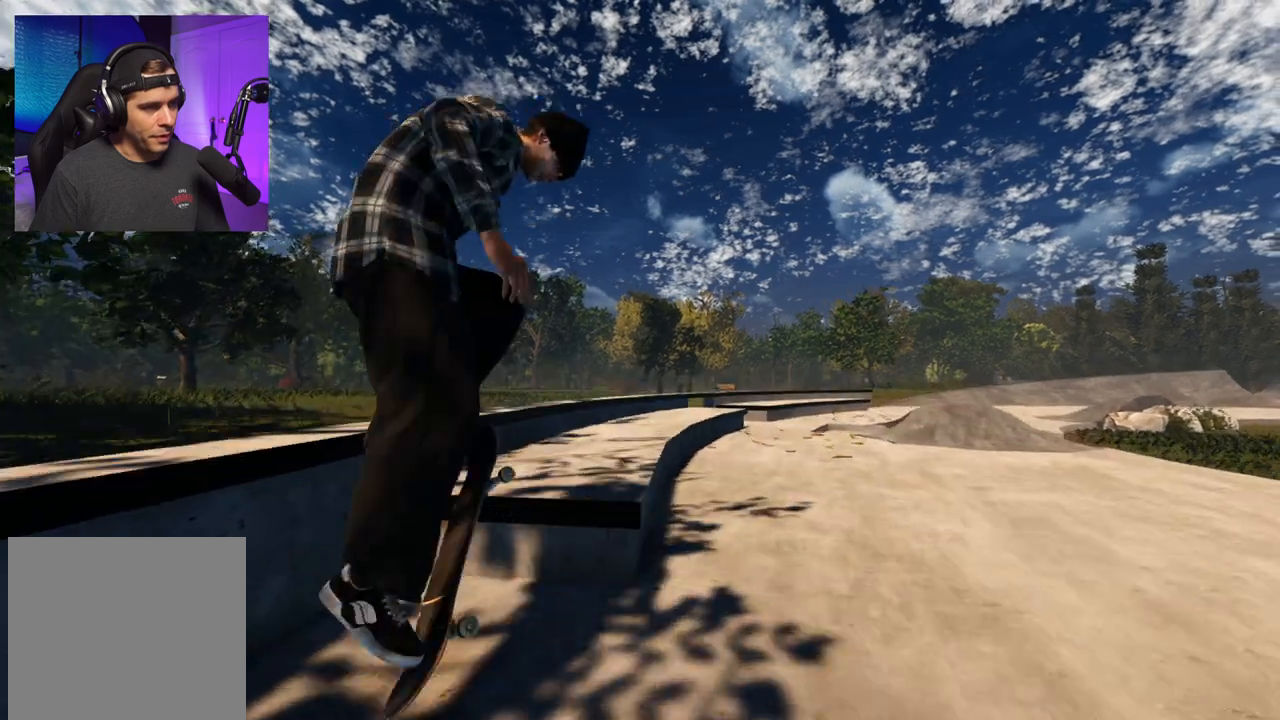
{"buttons": [], "left_stick": "center", "right_stick": "center", "events": []}
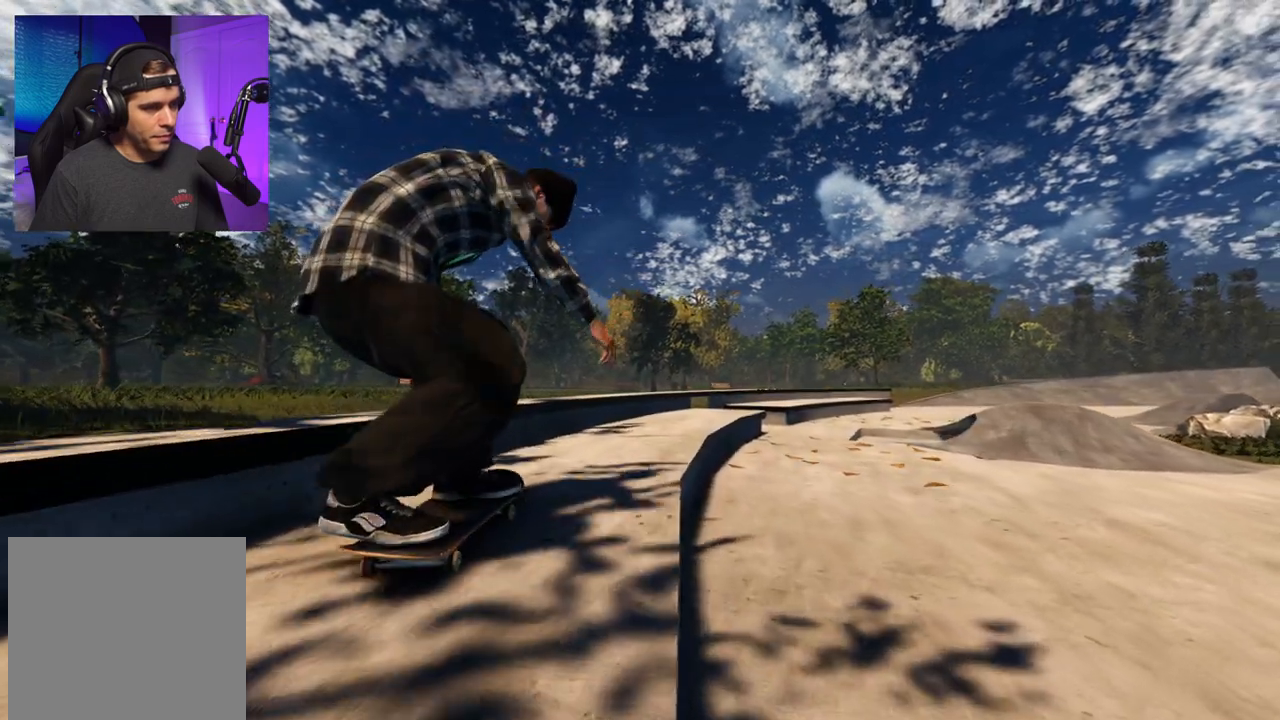
{"buttons": [], "left_stick": "center", "right_stick": "center", "events": [[33, "R2", "down"], [217, "R2", "up"], [283, "R2", "down"], [467, "R2", "up"]]}
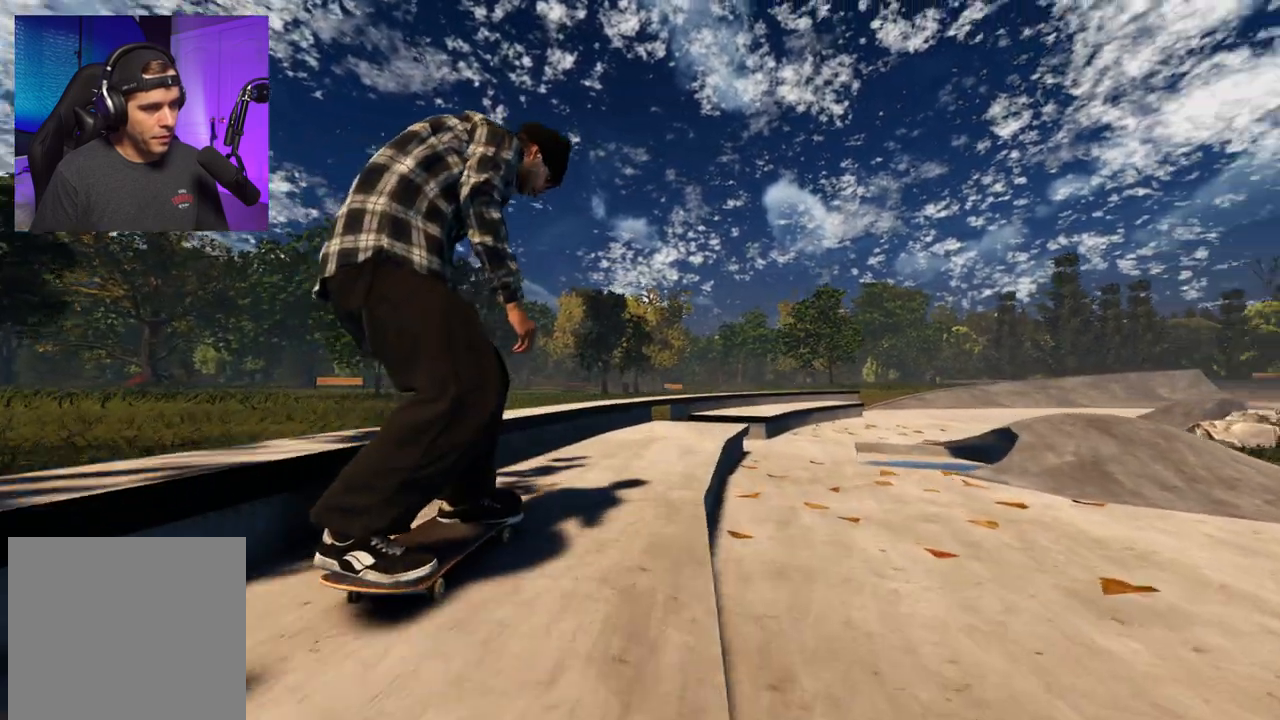
{"buttons": [], "left_stick": "center", "right_stick": "center", "events": [[100, "R2", "down"], [367, "R2", "up"]]}
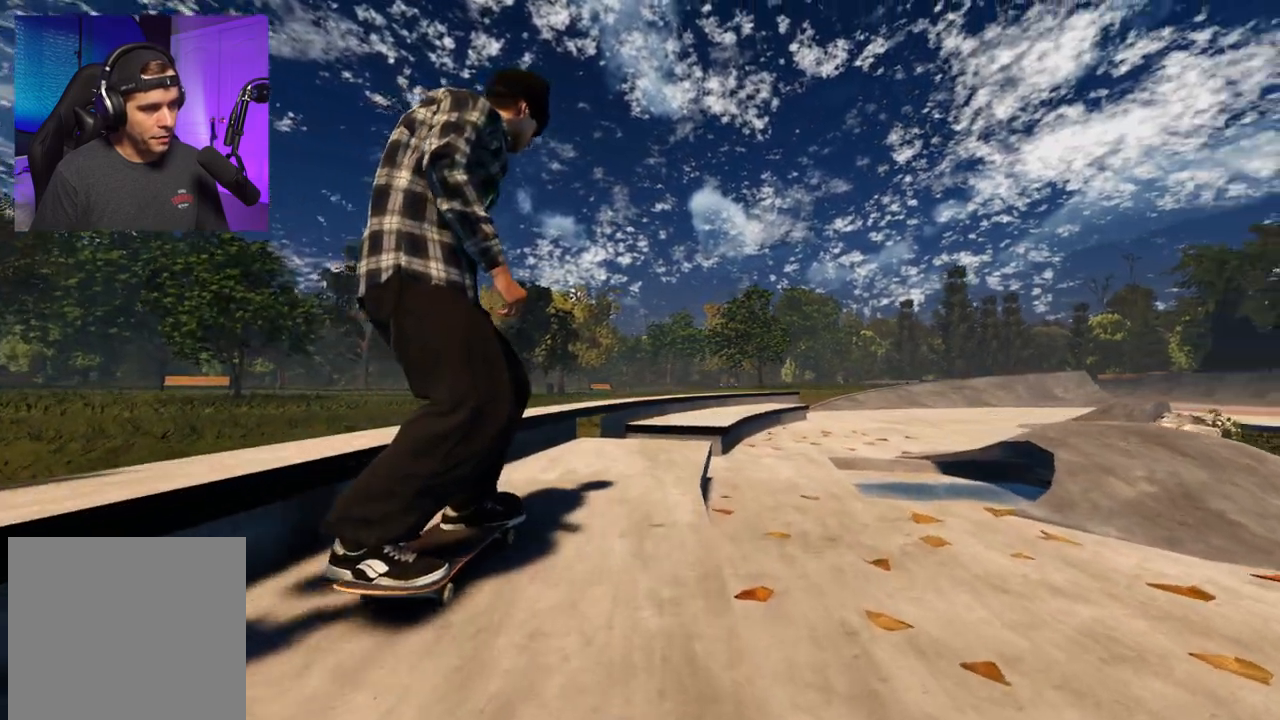
{"buttons": ["R2"], "left_stick": "center", "right_stick": "center", "events": [[33, "L2", "down"], [33, "right_stick", "down"], [133, "L2", "up"], [317, "R2", "down"], [317, "right_stick", "center"]]}
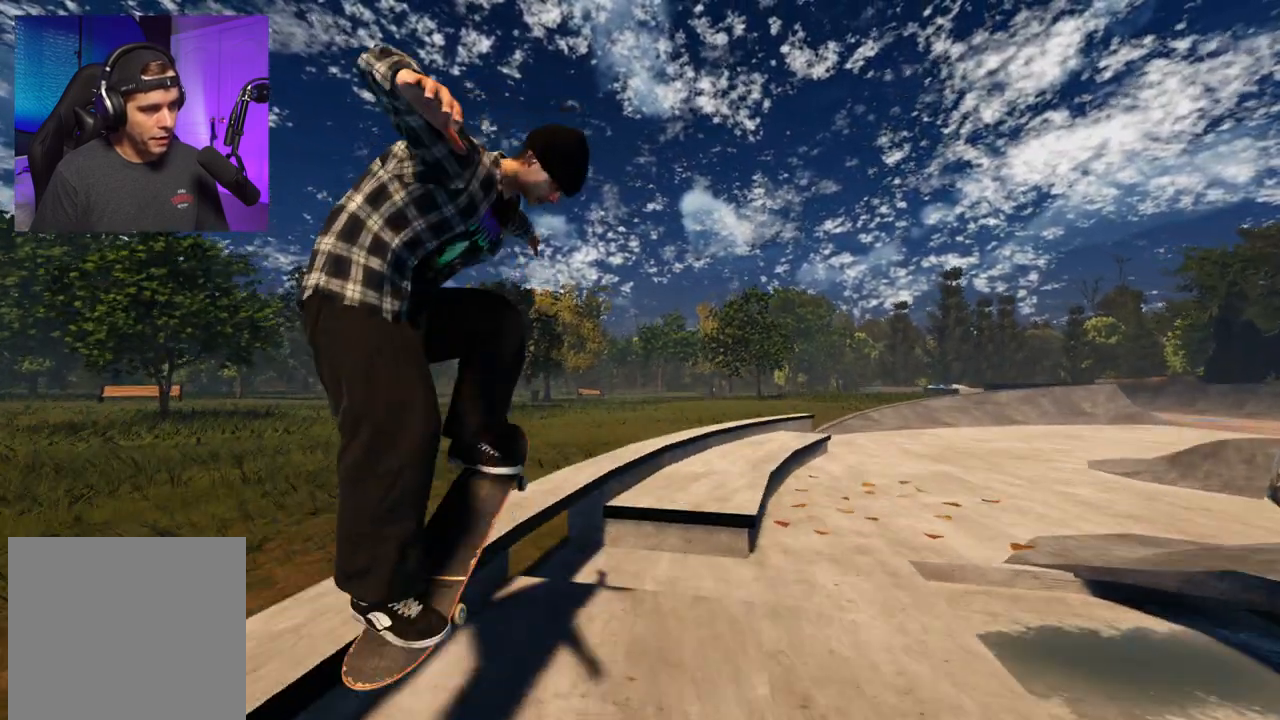
{"buttons": [], "left_stick": "up-right", "right_stick": "down-left", "events": [[33, "left_stick", "up-right"], [33, "right_stick", "down-left"], [233, "R2", "up"]]}
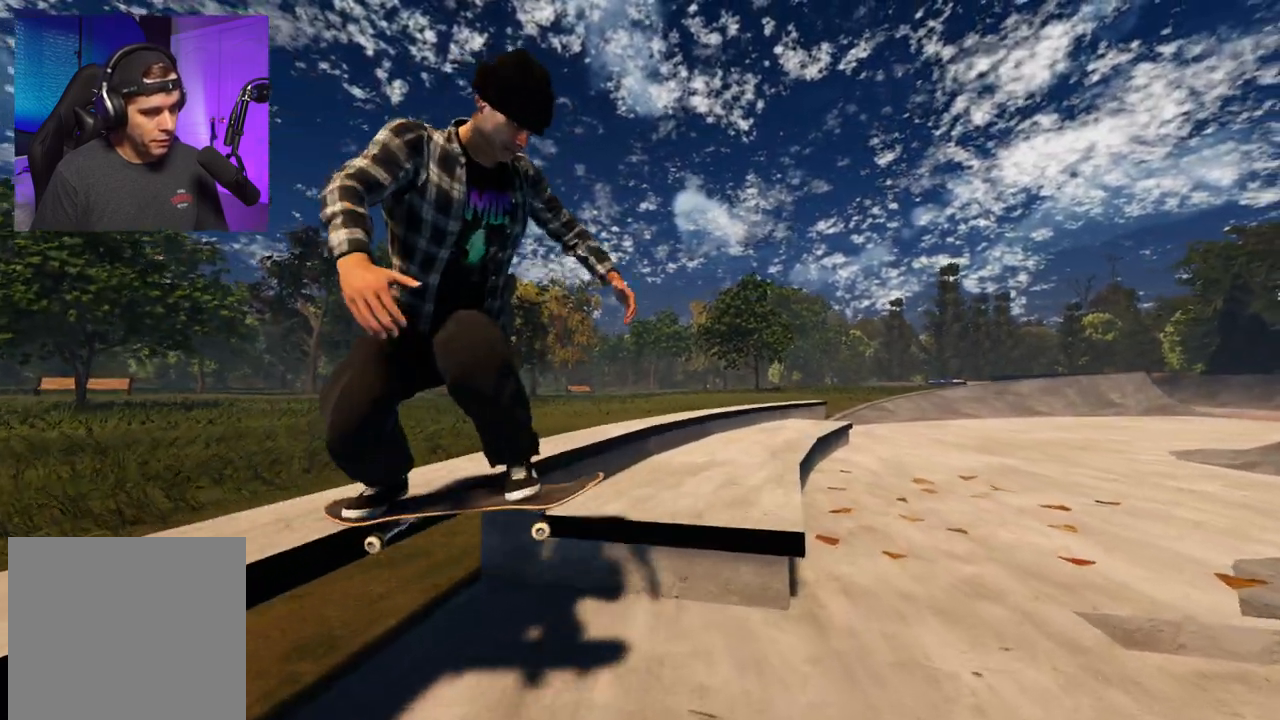
{"buttons": ["L2"], "left_stick": "up", "right_stick": "down-left", "events": [[317, "L2", "down"], [383, "left_stick", "up"]]}
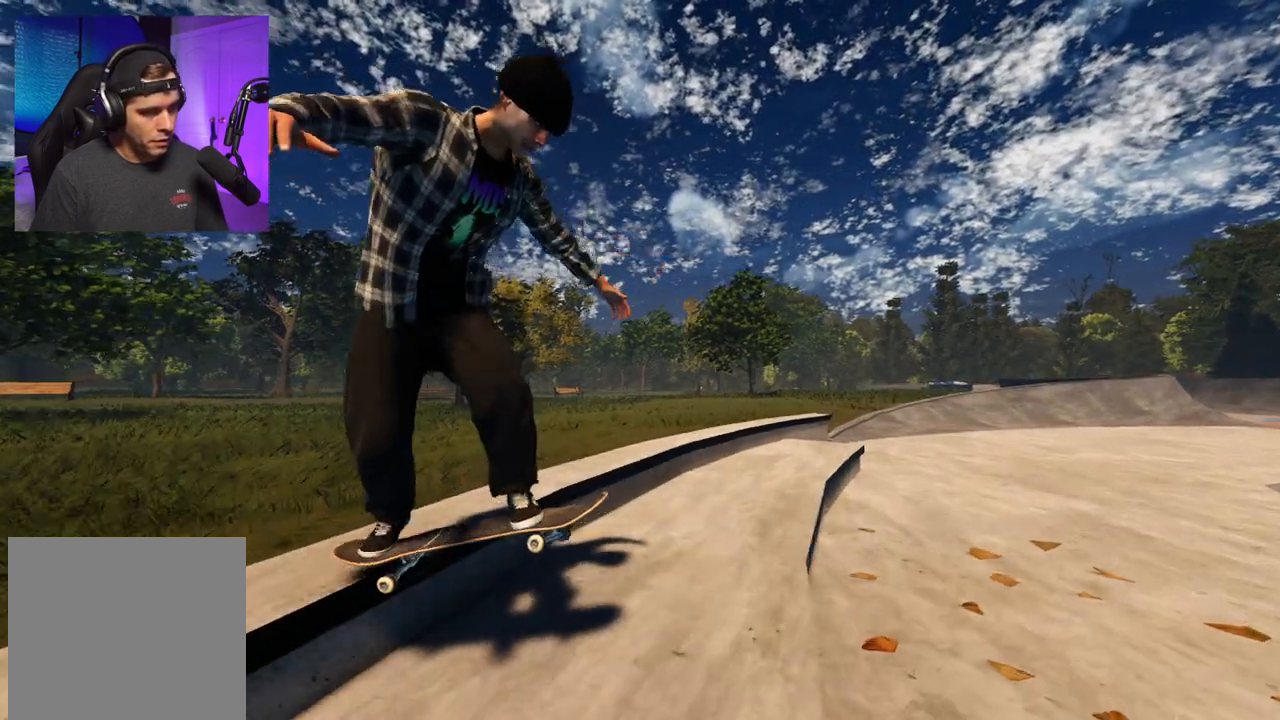
{"buttons": [], "left_stick": "up", "right_stick": "center", "events": [[50, "right_stick", "center"], [300, "L2", "up"]]}
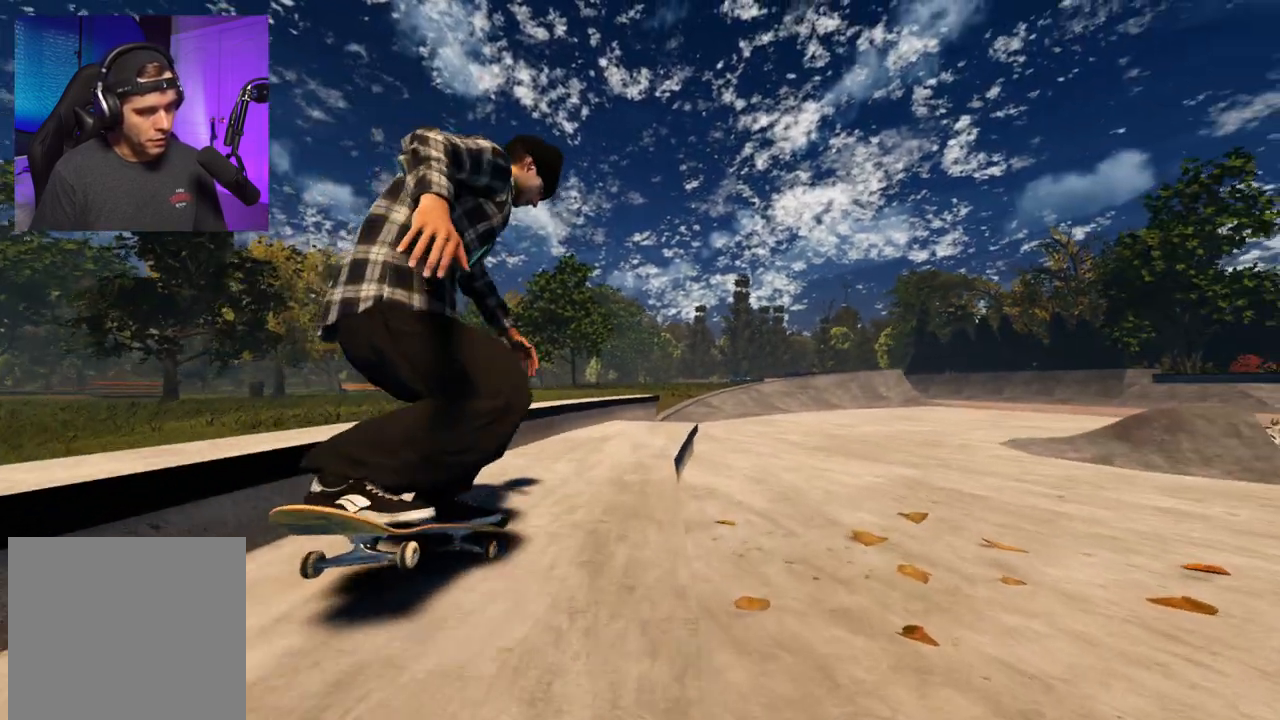
{"buttons": ["R2"], "left_stick": "up", "right_stick": "center", "events": [[200, "L2", "down"], [317, "L2", "up"], [400, "R2", "down"]]}
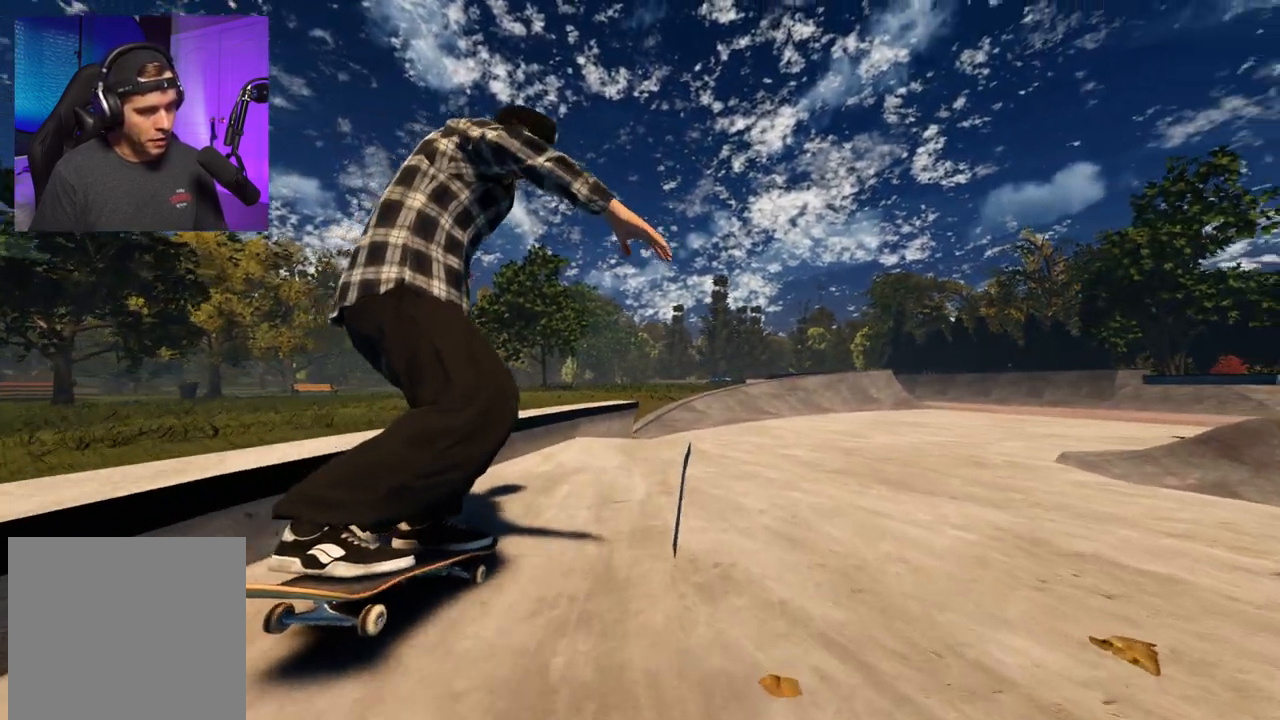
{"buttons": [], "left_stick": "up", "right_stick": "up", "events": [[17, "R2", "up"], [167, "L2", "down"], [317, "L2", "up"], [317, "right_stick", "up"]]}
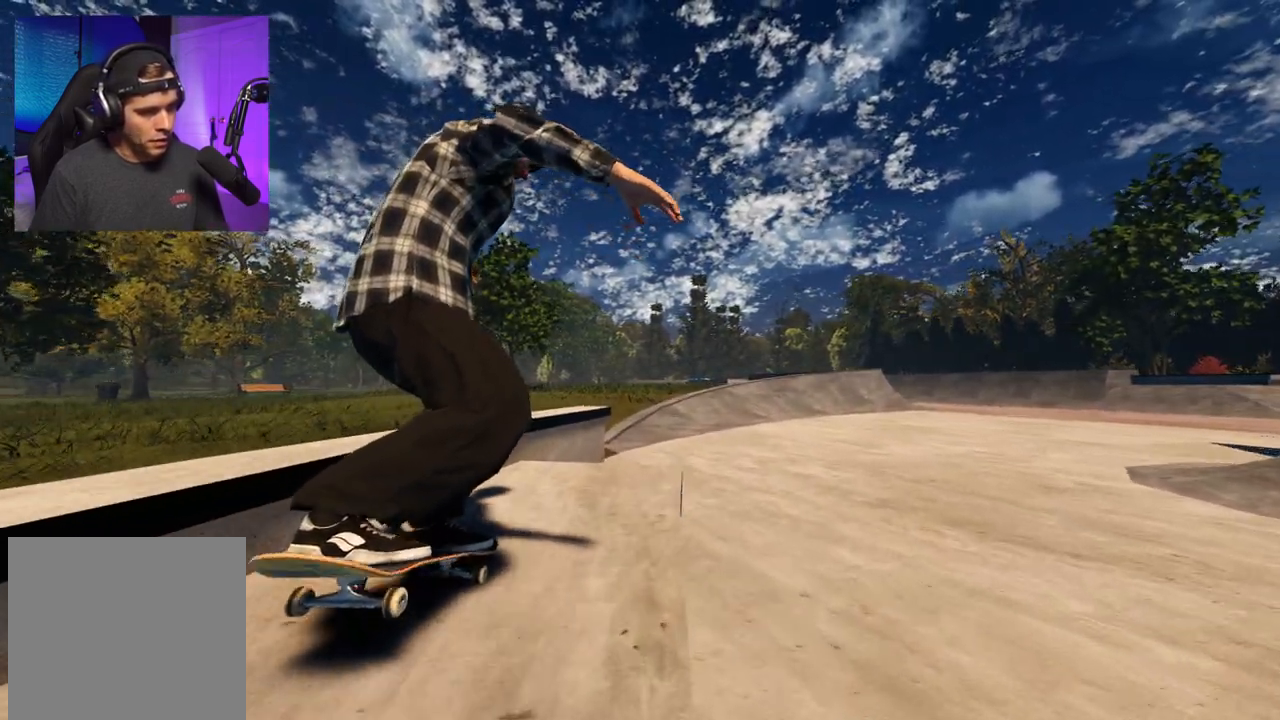
{"buttons": ["L2"], "left_stick": "up", "right_stick": "center", "events": [[217, "L2", "down"], [483, "right_stick", "center"]]}